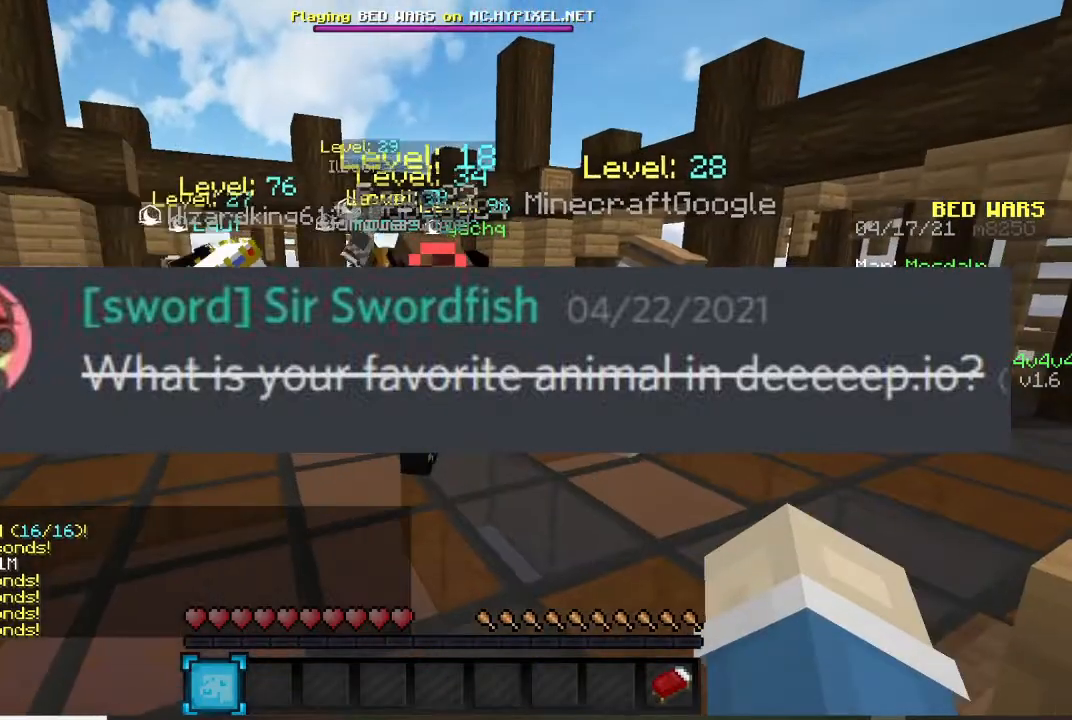
Gameplay with keyboard and mouse; each line is a JSON object with the keys and mouse buttons held at the frame after it. "events" lists presses ("down") and releases ("up") of "a", "d", "s", "w", "mouse_left" and "mouse_right" between this image and that frame as [ms after this image, input, new state], when the widget could be followed in between. "mouse_left", "mouse_right" = the "left", "right" buttons of the "mouse" list. No other keys are recorded. Fast repeated clicks can show as one long hold. Mouse movement is not recorded.
{"keys": ["w"], "mouse": [], "events": [[34, "d", "down"], [301, "w", "down"], [367, "d", "up"]]}
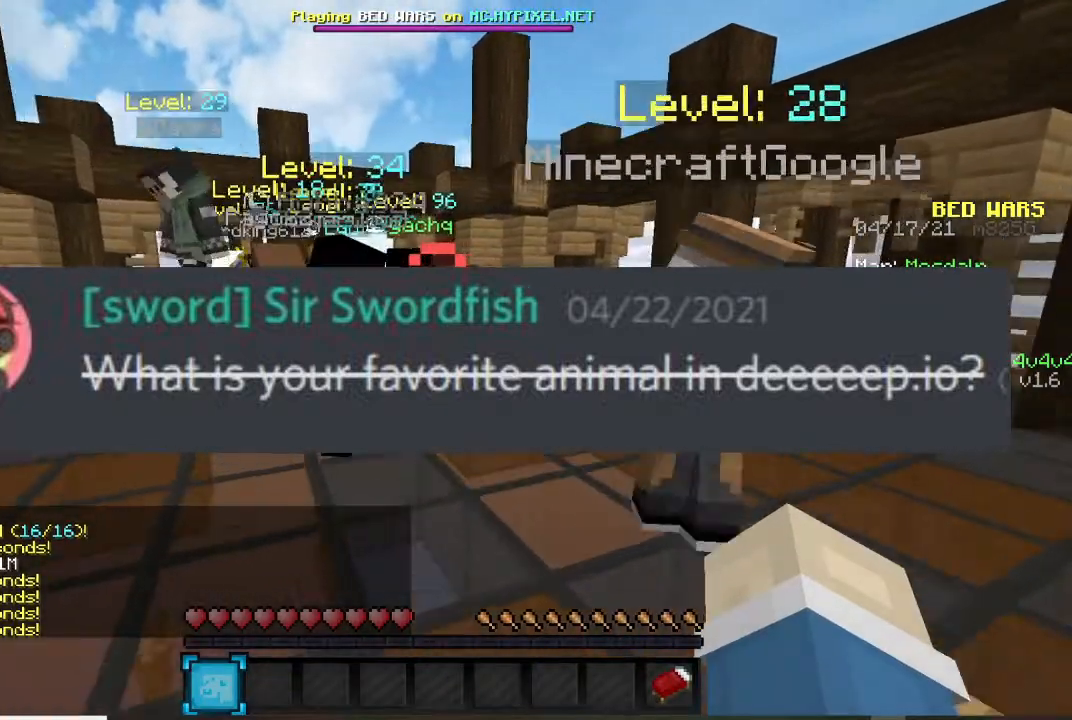
{"keys": ["d"], "mouse": [], "events": [[400, "d", "down"], [400, "w", "up"]]}
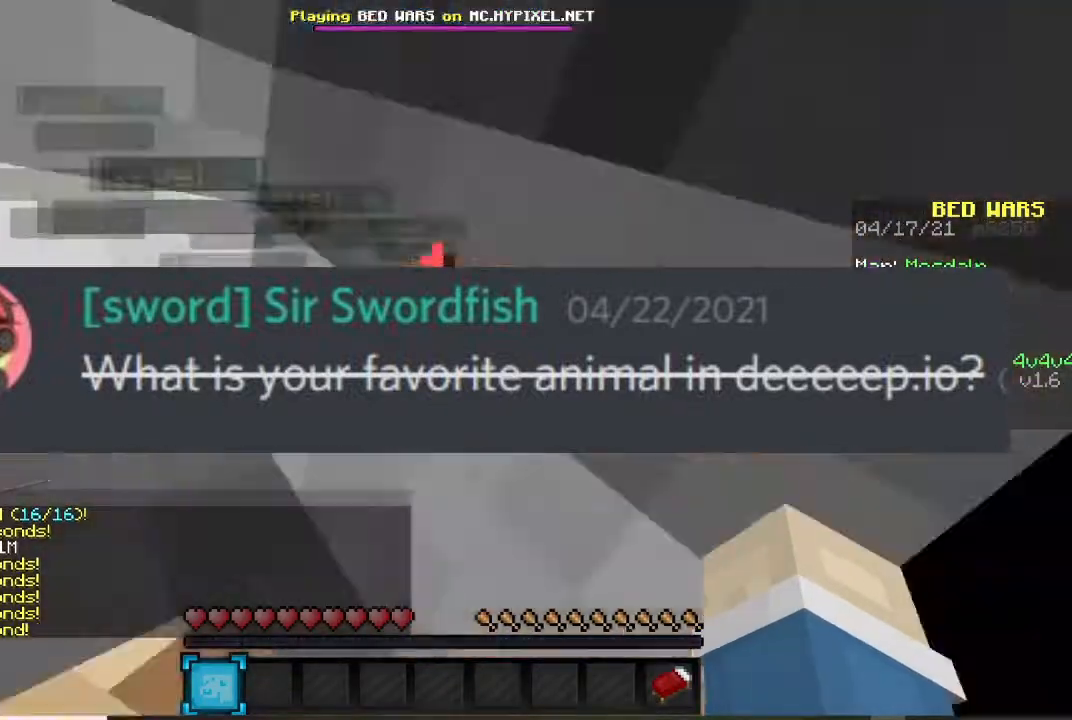
{"keys": ["d", "s"], "mouse": [], "events": [[67, "s", "down"], [134, "d", "up"], [434, "d", "down"]]}
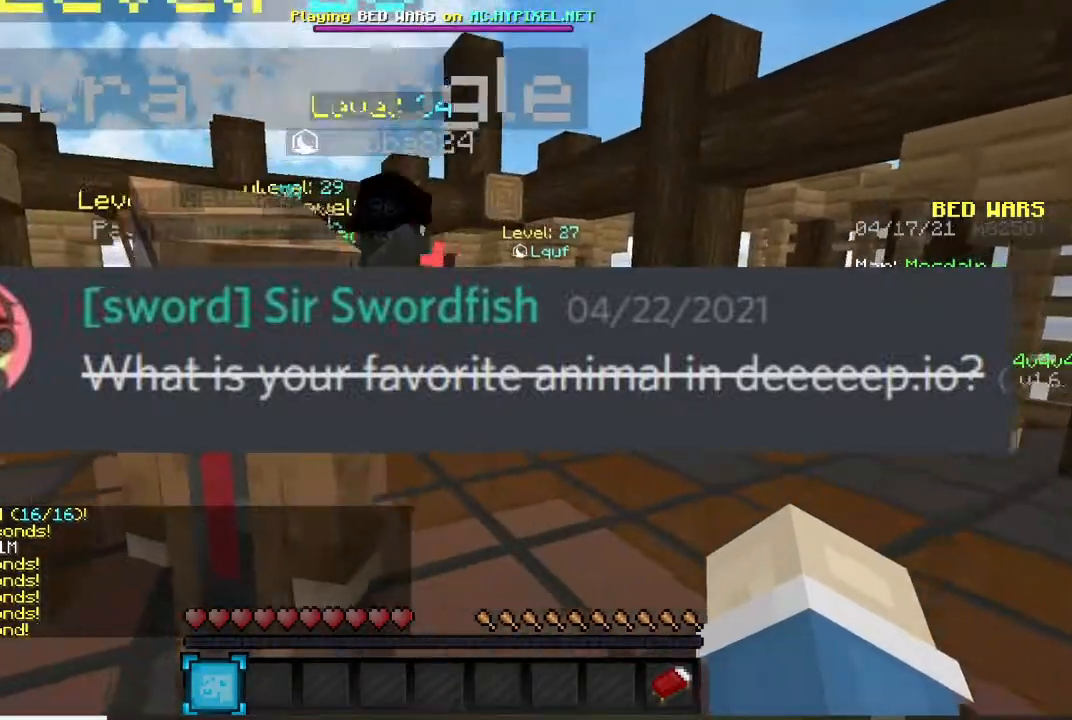
{"keys": ["s"], "mouse": []}
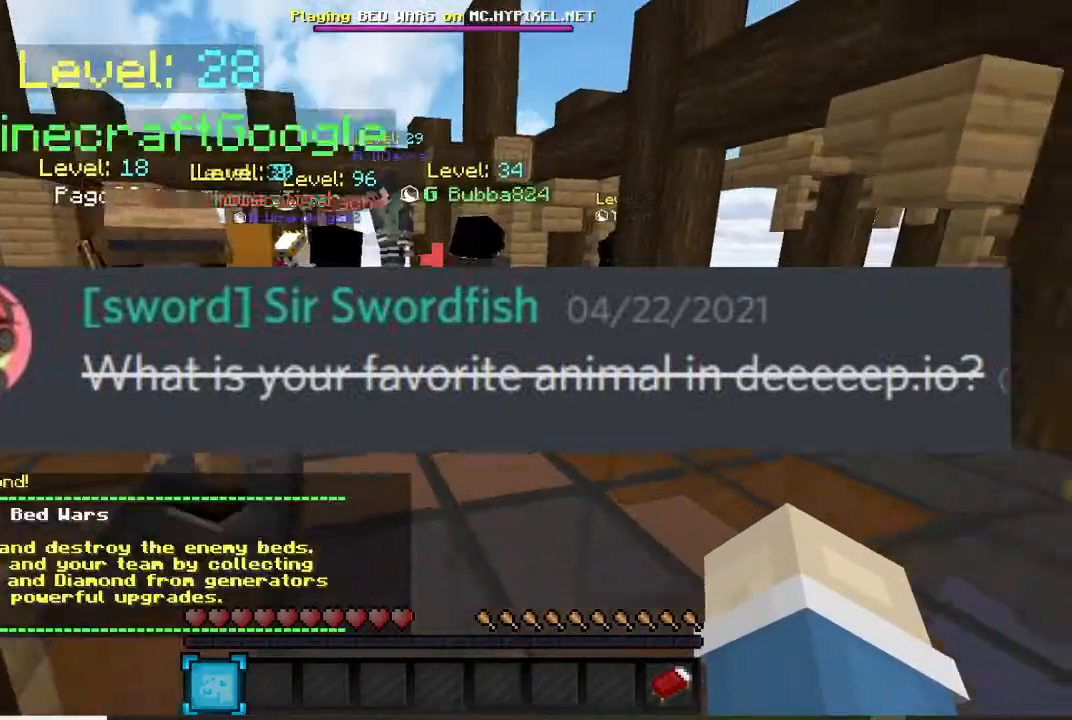
{"keys": ["s"], "mouse": [], "events": []}
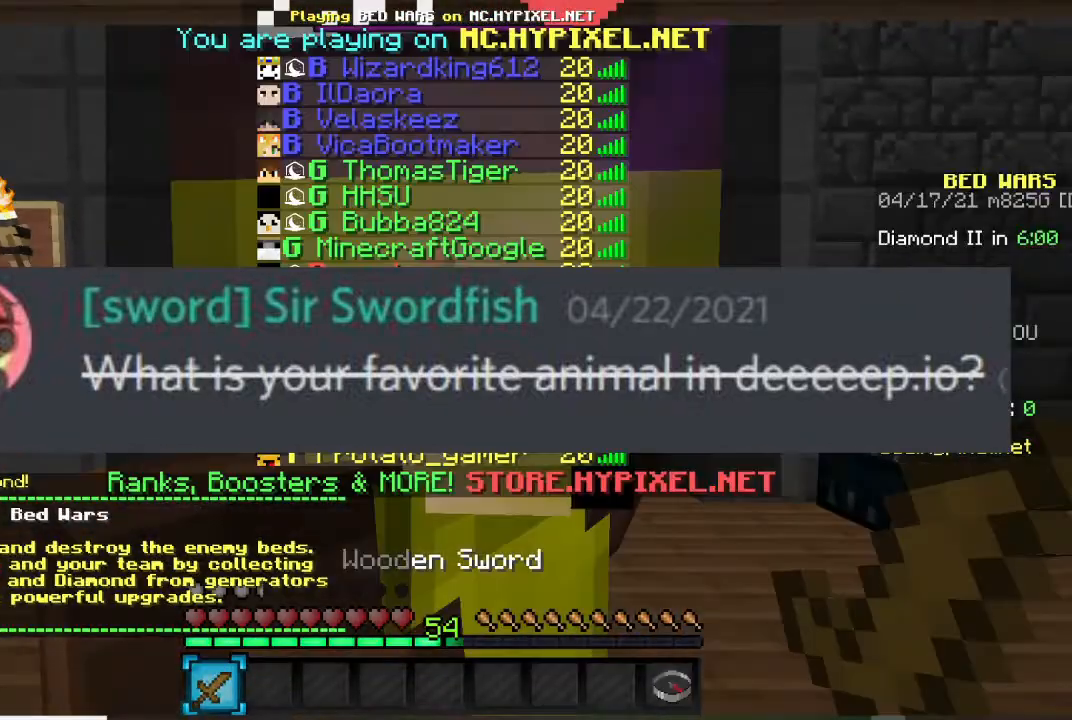
{"keys": ["s"], "mouse": [], "events": []}
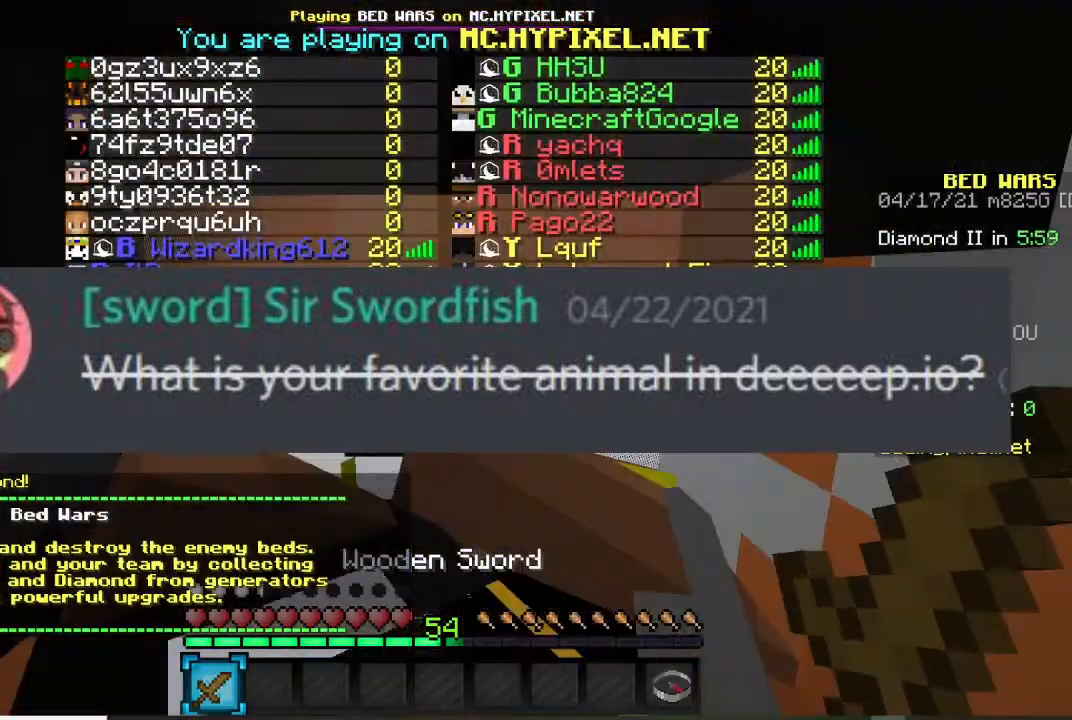
{"keys": ["d"], "mouse": [], "events": [[267, "s", "up"], [367, "d", "down"]]}
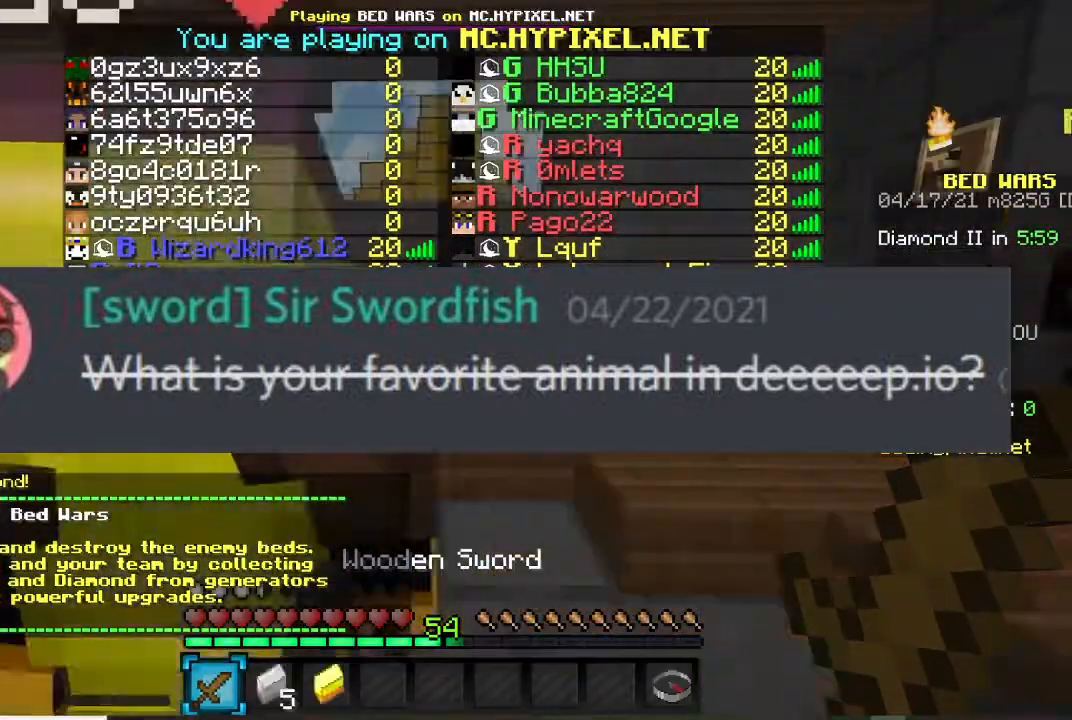
{"keys": ["a"], "mouse": ["right"], "events": [[267, "d", "up"], [267, "mouse_right", "down"], [367, "a", "down"]]}
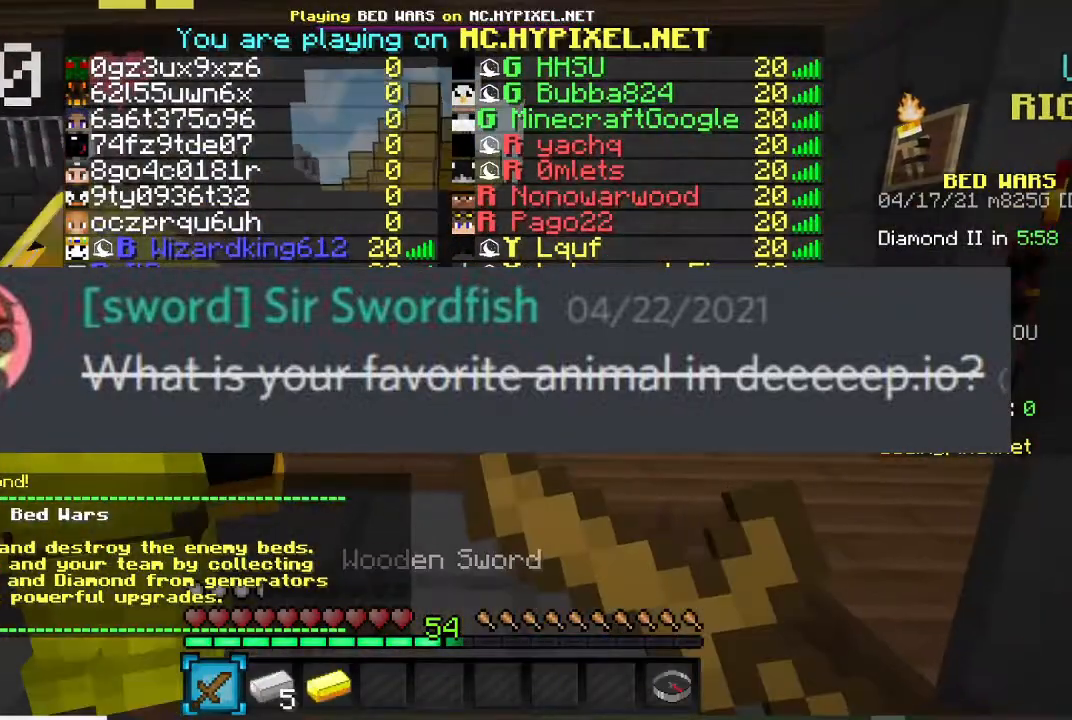
{"keys": [], "mouse": ["right"], "events": [[434, "a", "up"]]}
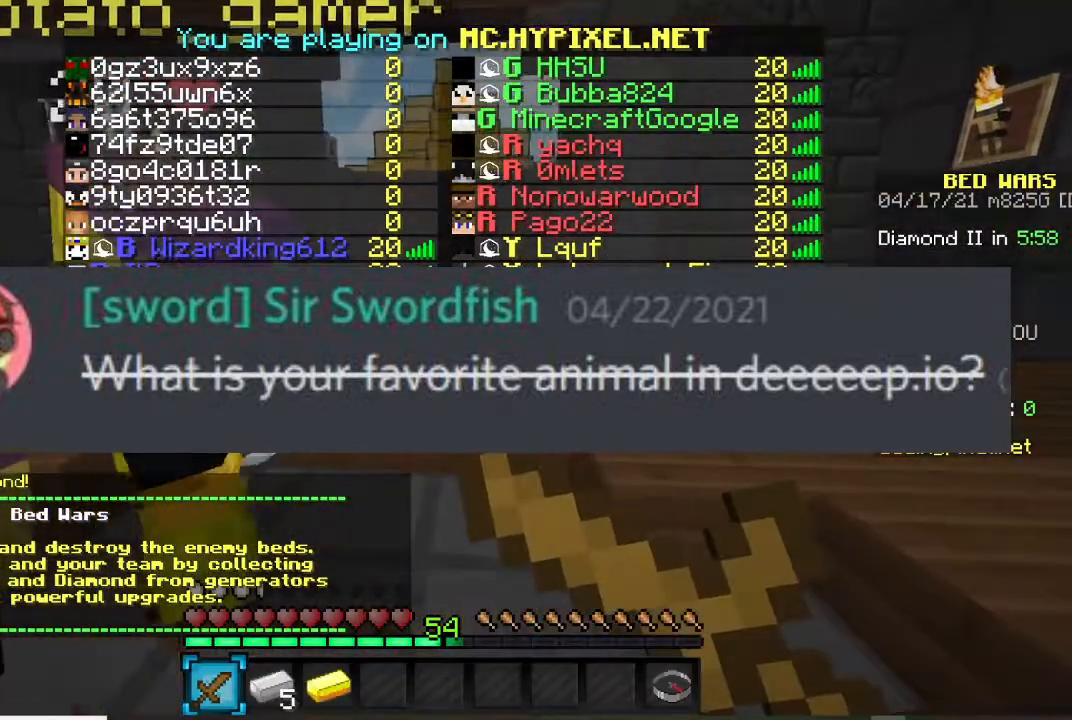
{"keys": ["w"], "mouse": ["right"], "events": [[33, "w", "down"]]}
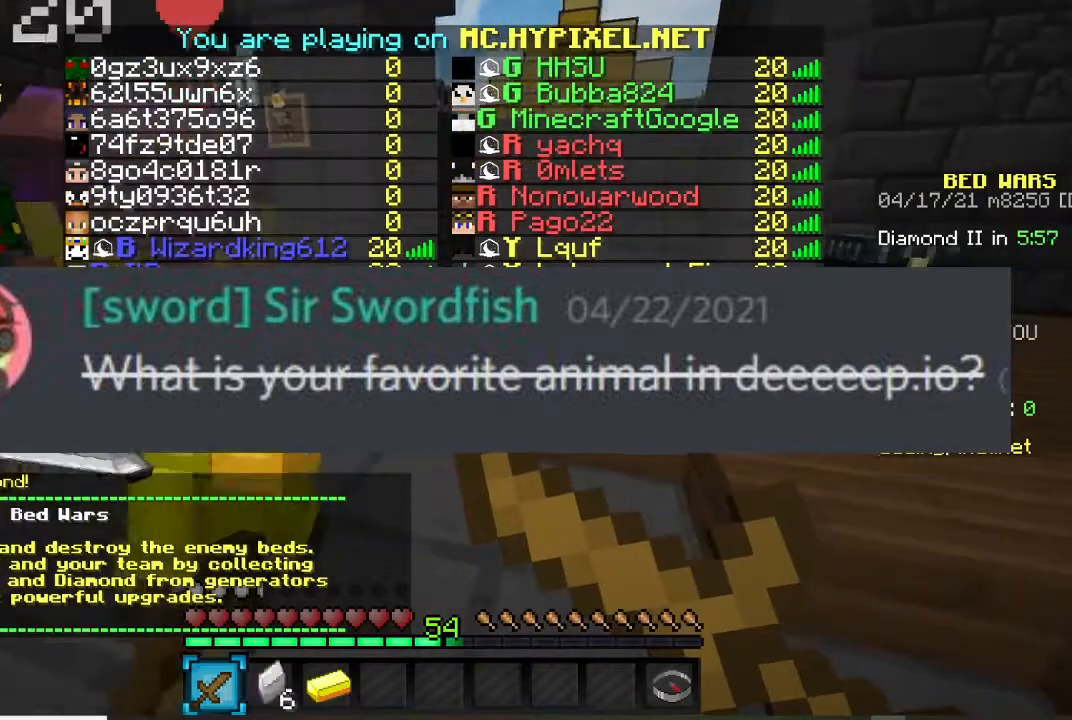
{"keys": ["w"], "mouse": ["right"], "events": []}
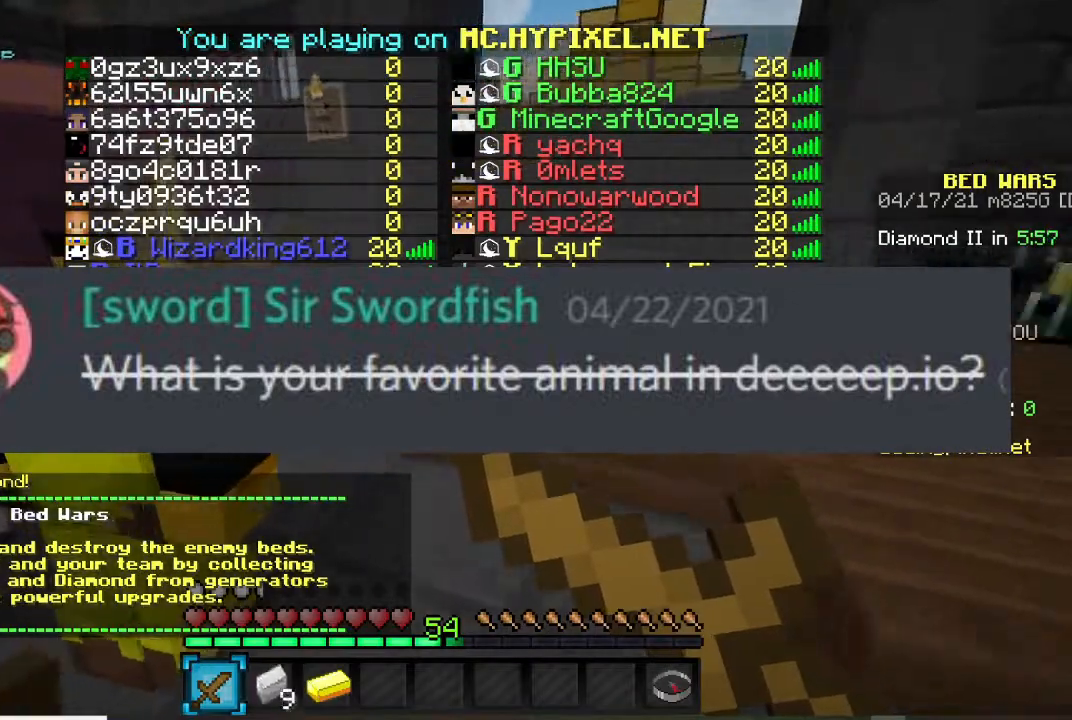
{"keys": ["d", "s"], "mouse": ["right"], "events": [[200, "d", "down"], [434, "w", "up"], [467, "s", "down"]]}
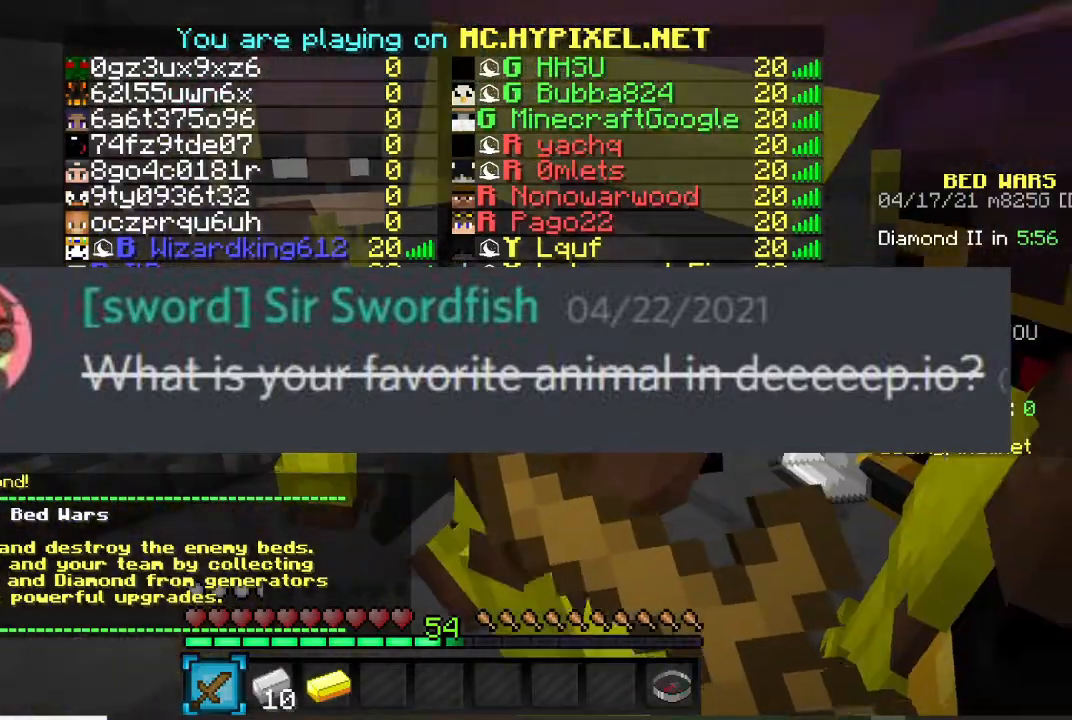
{"keys": ["s"], "mouse": []}
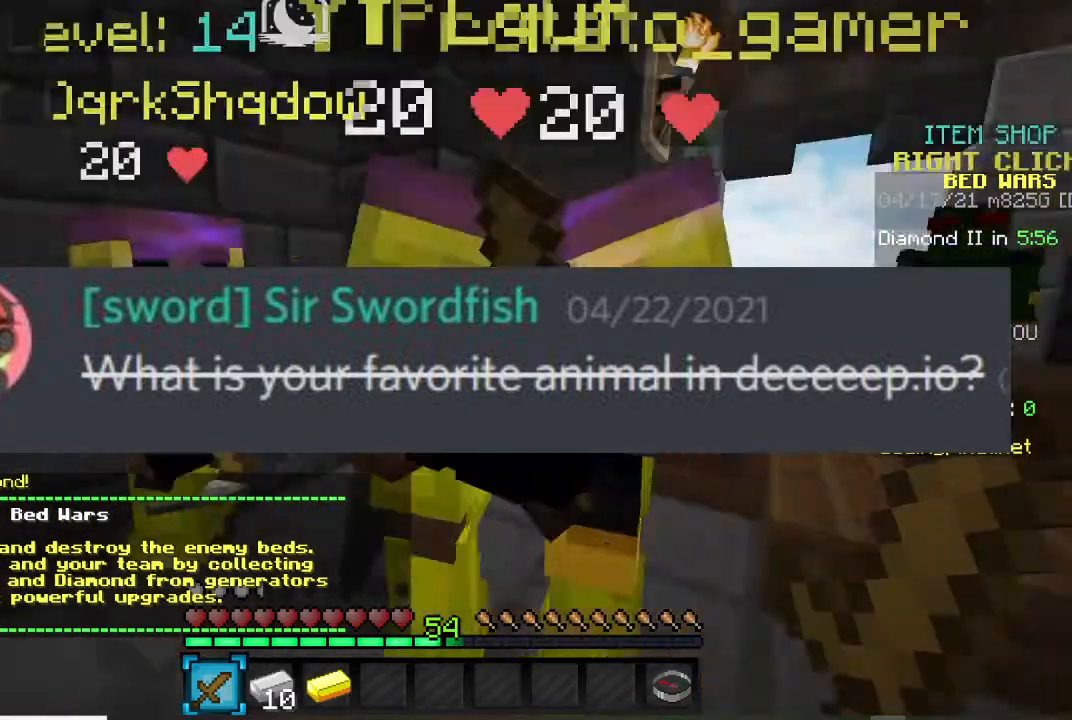
{"keys": [], "mouse": [], "events": [[300, "s", "up"]]}
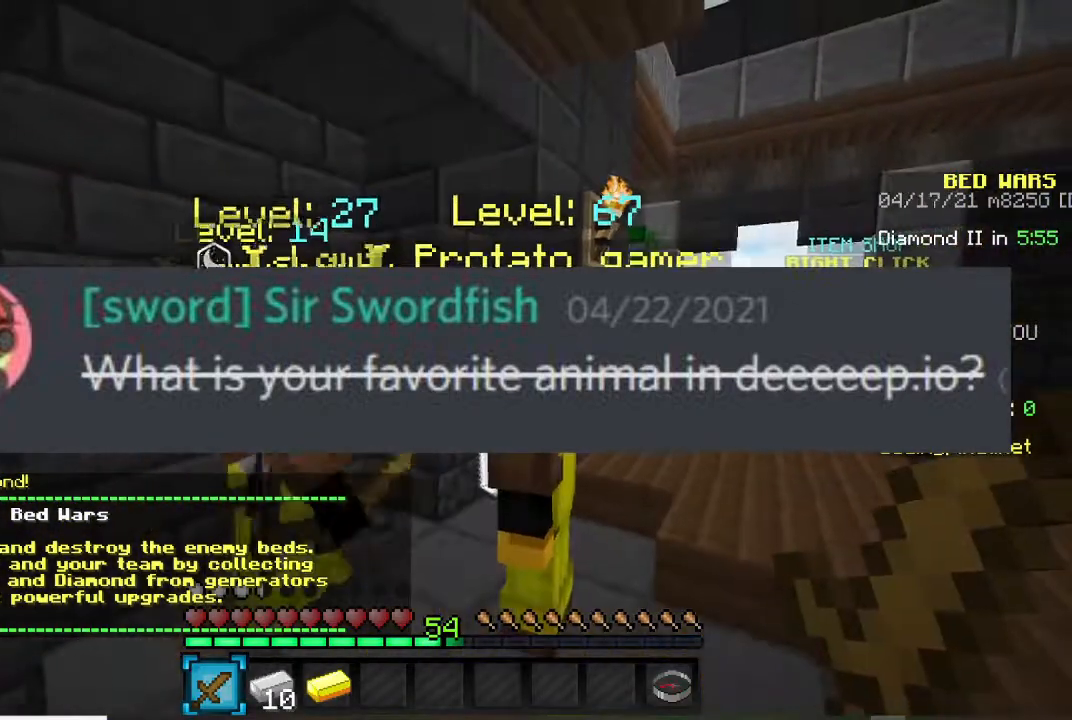
{"keys": ["a", "w"], "mouse": [], "events": [[134, "w", "down"], [267, "a", "down"]]}
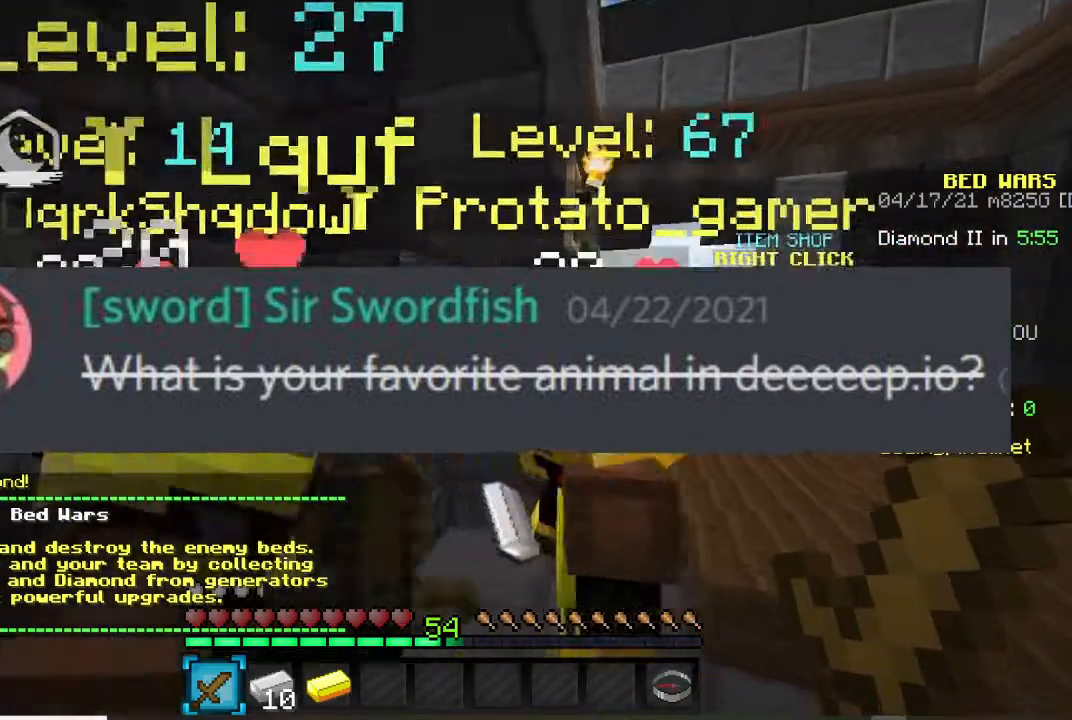
{"keys": ["d"], "mouse": []}
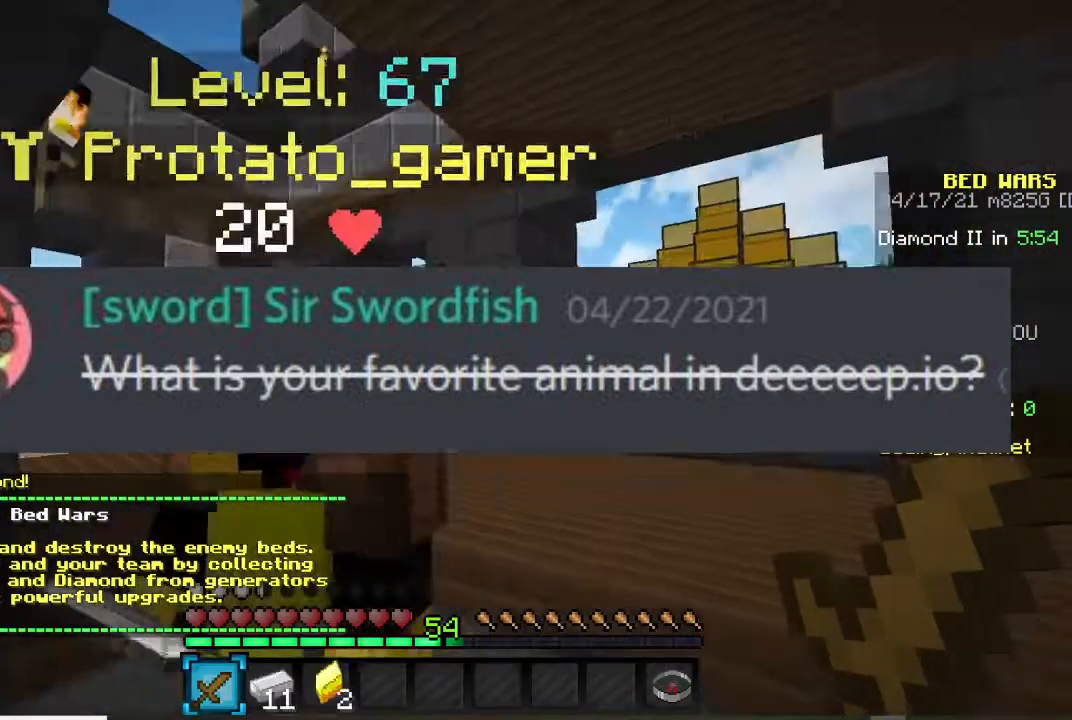
{"keys": [], "mouse": [], "events": [[167, "d", "up"], [167, "s", "down"], [468, "s", "up"]]}
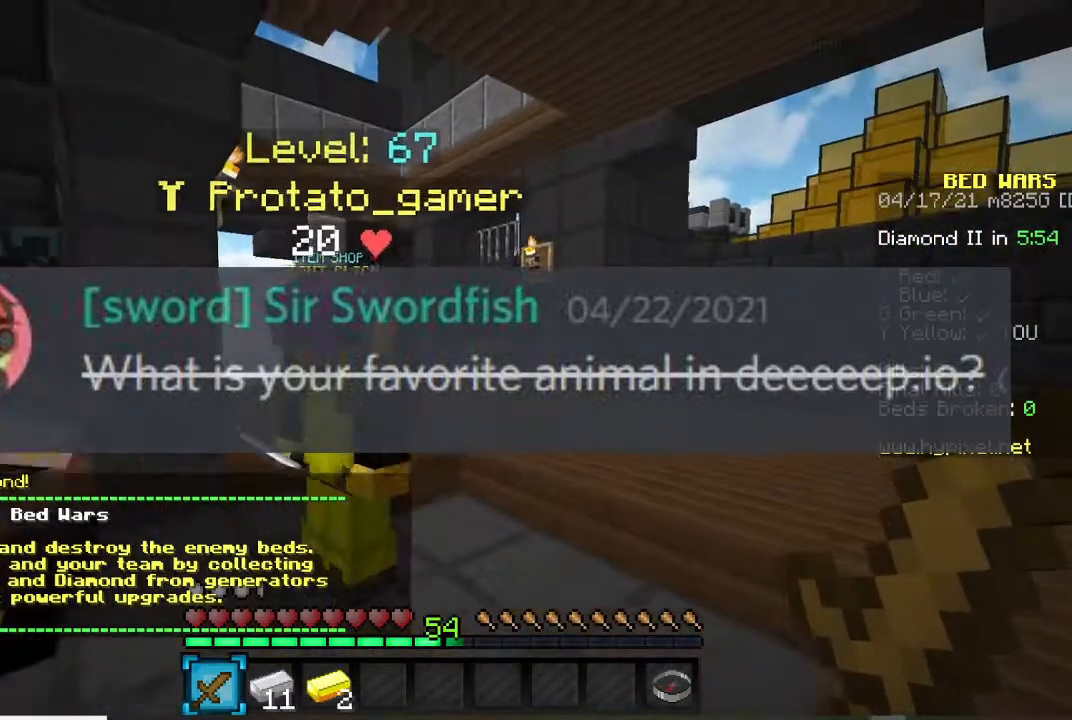
{"keys": ["w"], "mouse": ["right"], "events": [[300, "mouse_right", "down"], [334, "w", "down"]]}
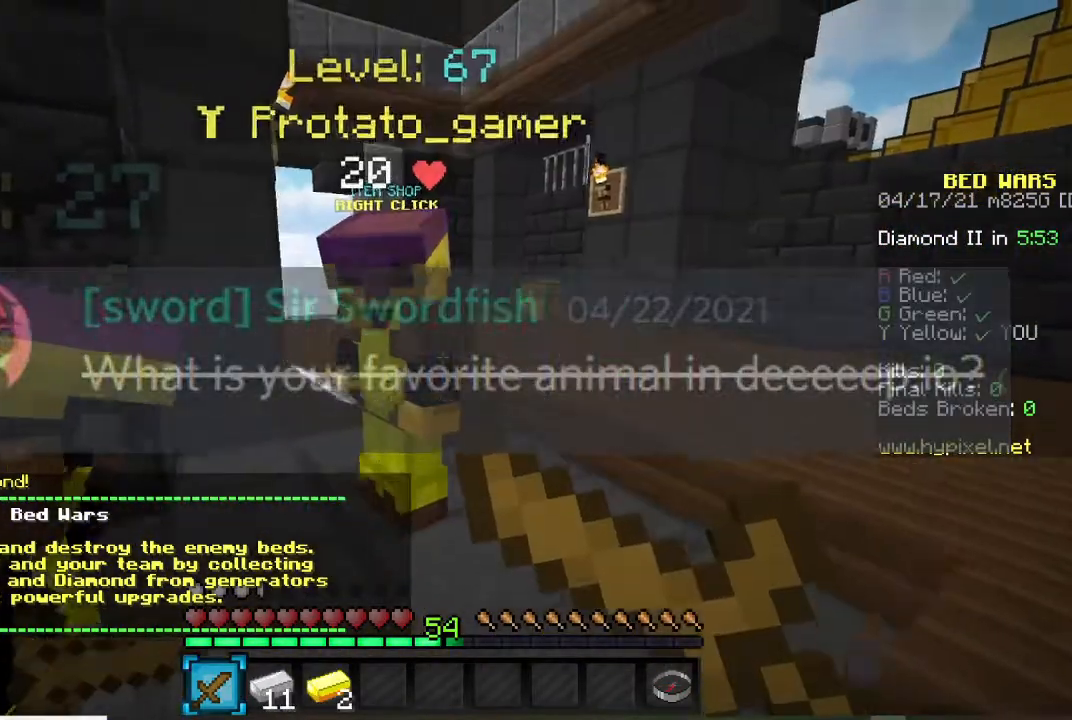
{"keys": [], "mouse": [], "events": [[67, "mouse_right", "up"], [134, "mouse_right", "down"], [134, "w", "up"], [267, "mouse_right", "up"], [334, "mouse_right", "down"], [434, "mouse_right", "up"]]}
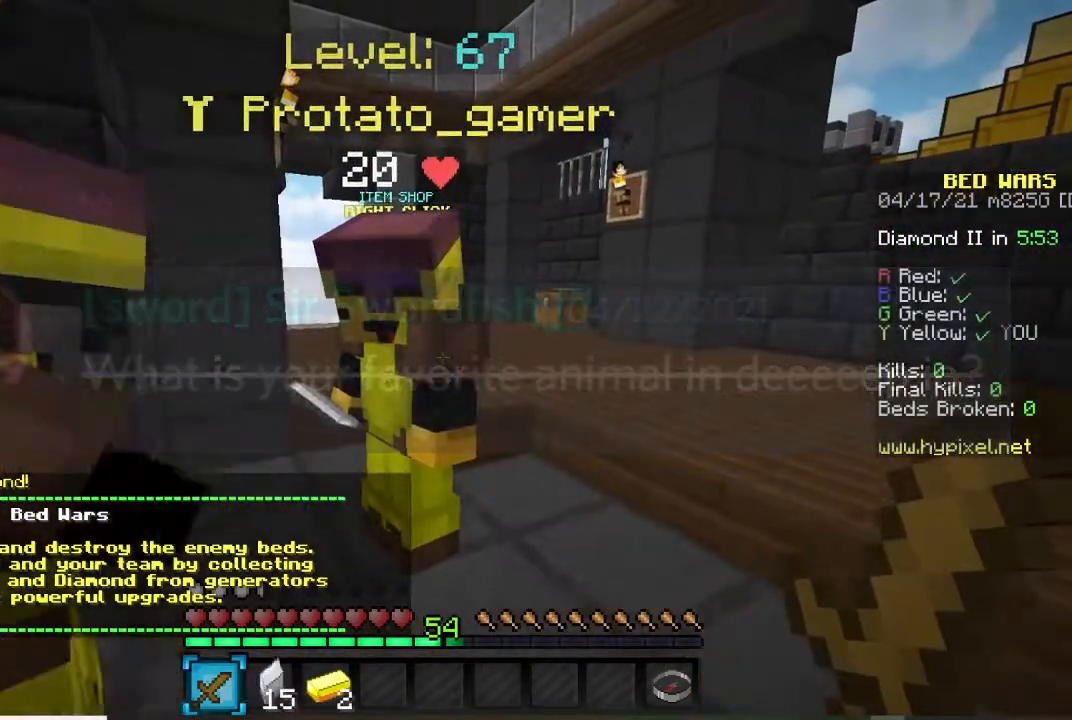
{"keys": [], "mouse": [], "events": []}
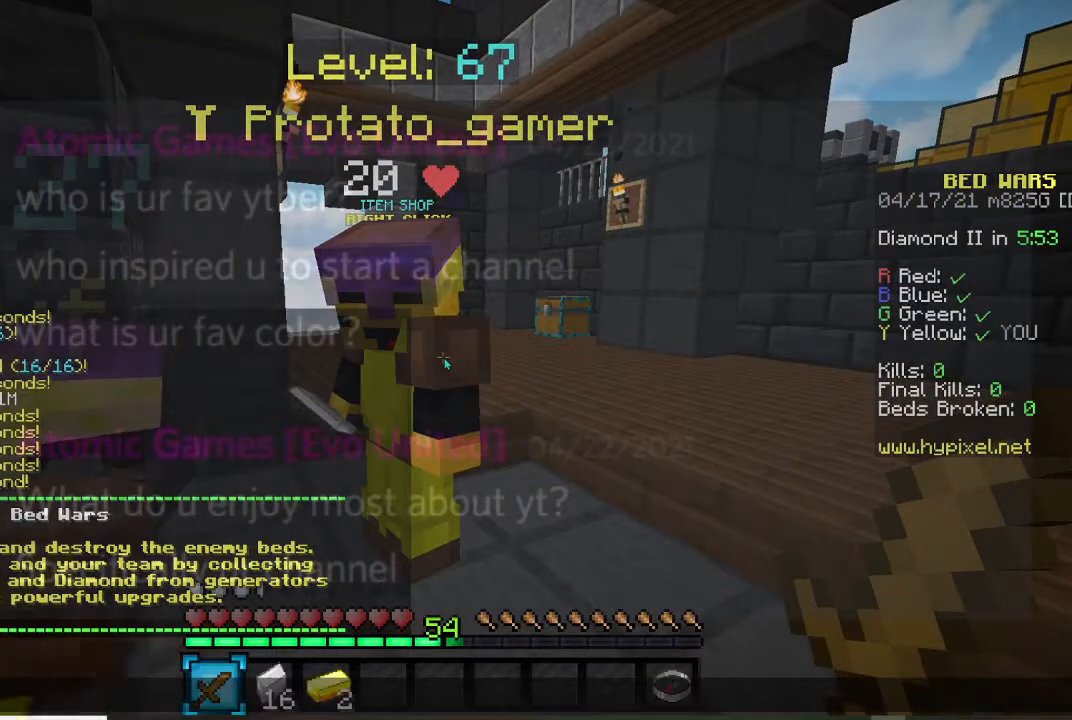
{"keys": [], "mouse": [], "events": []}